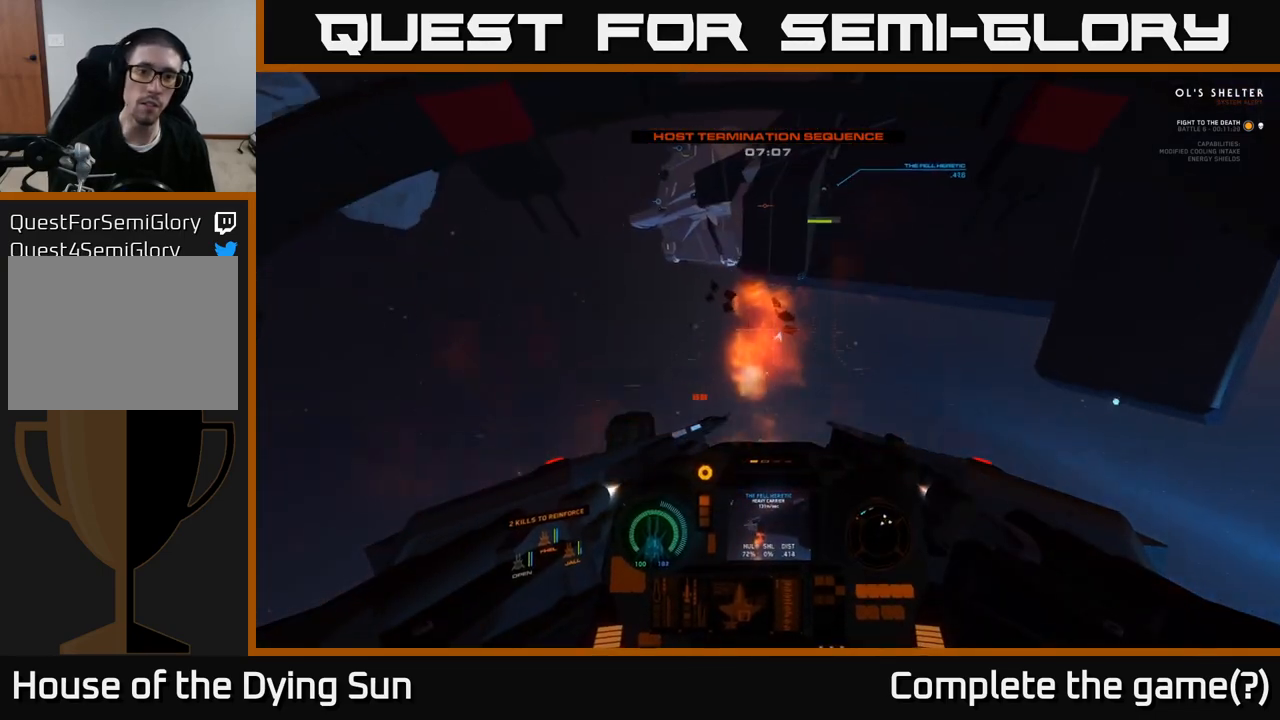
Gameplay with a controller (Xbox layout); each line is a JSON object with the inputs held at the frame after it. "events" lists button and stick changes between this image and that frame as [ms after this image, input, new state], when the widget could be followed in between.
{"buttons": ["L2"], "left_stick": "center", "right_stick": "up-right", "events": [[17, "L2", "down"], [17, "right_stick", "up"], [67, "left_stick", "center"], [183, "right_stick", "left"], [283, "right_stick", "center"], [467, "right_stick", "up-right"]]}
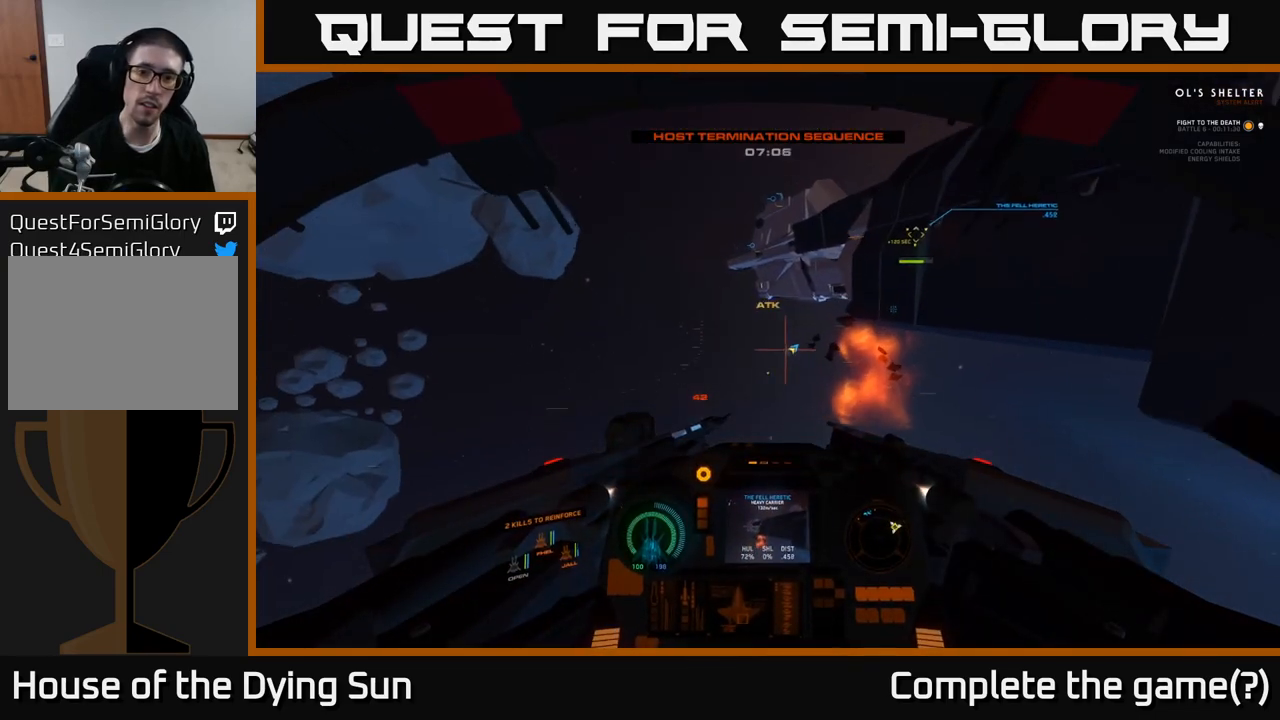
{"buttons": ["L2"], "left_stick": "center", "right_stick": "down-left", "events": [[333, "right_stick", "center"], [467, "right_stick", "down-left"]]}
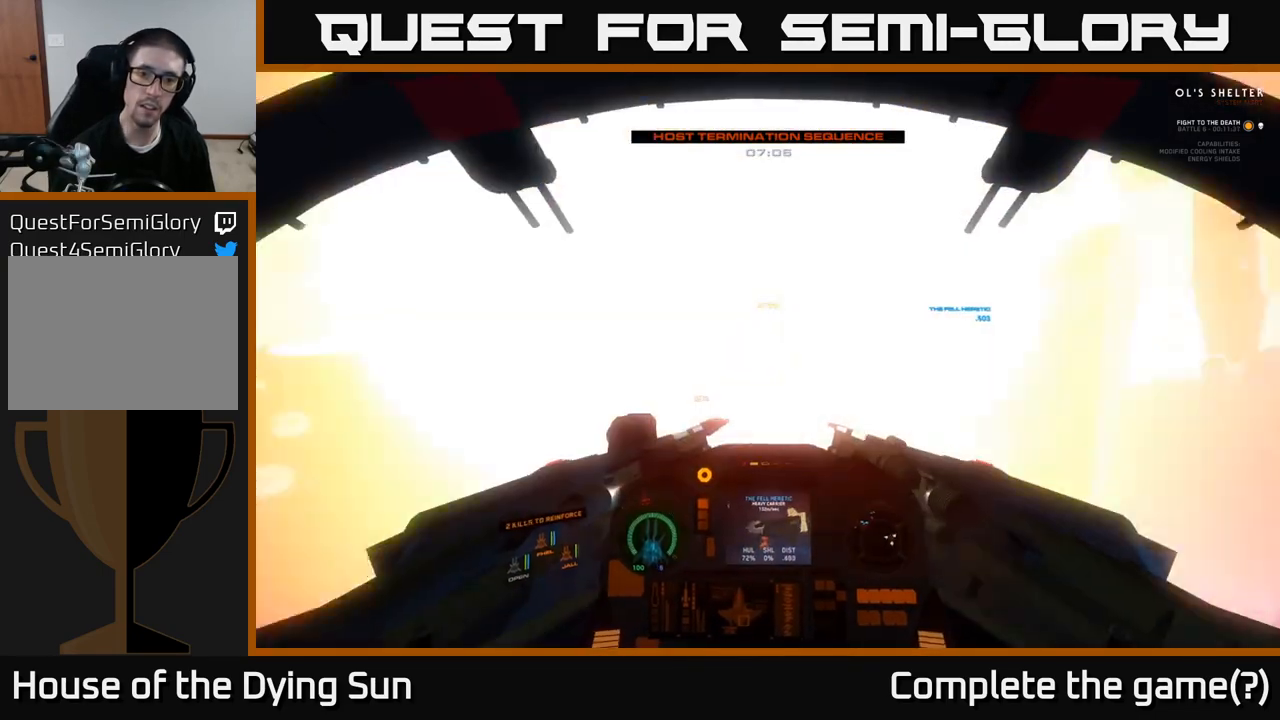
{"buttons": ["L2"], "left_stick": "center", "right_stick": "center", "events": [[167, "right_stick", "center"], [267, "right_stick", "down-left"], [367, "L2", "up"], [433, "L2", "down"], [433, "right_stick", "center"]]}
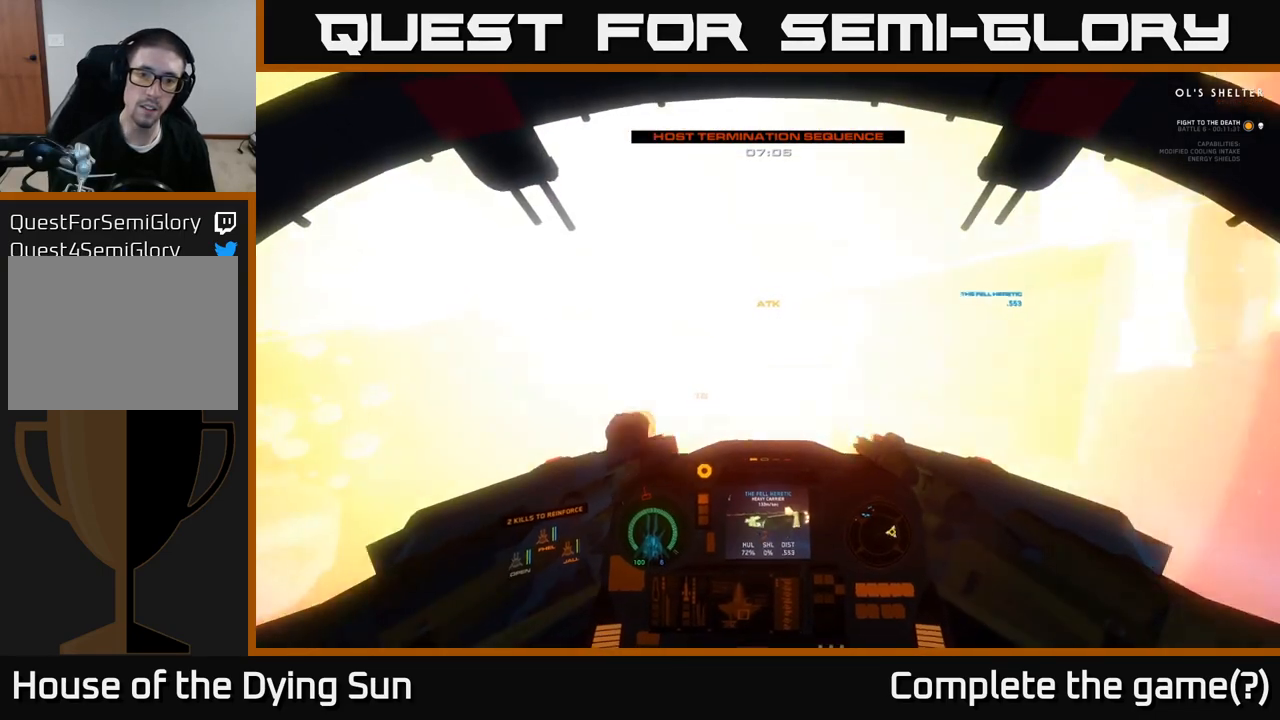
{"buttons": [], "left_stick": "center", "right_stick": "center", "events": [[100, "right_stick", "up-left"], [233, "L2", "up"], [317, "right_stick", "center"]]}
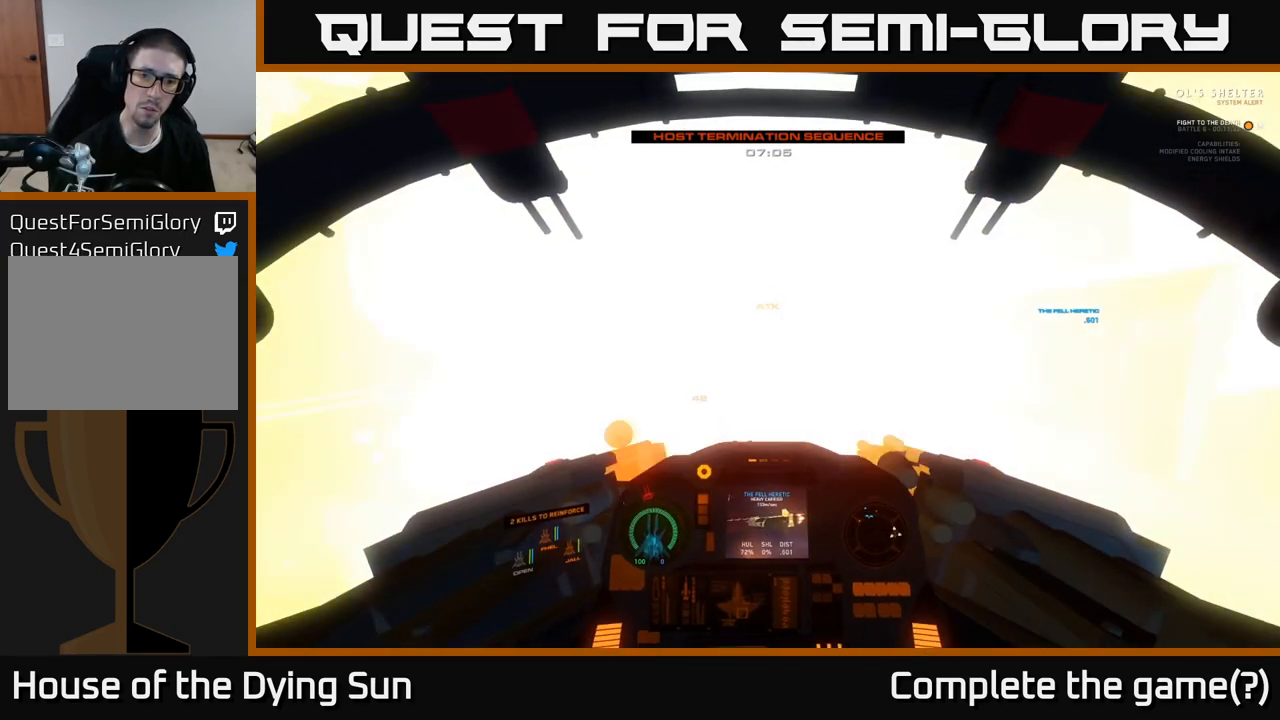
{"buttons": [], "left_stick": "center", "right_stick": "center", "events": [[117, "left_stick", "left"], [167, "right_stick", "down-left"], [233, "R2", "down"], [250, "right_stick", "center"], [283, "left_stick", "center"], [333, "R2", "up"]]}
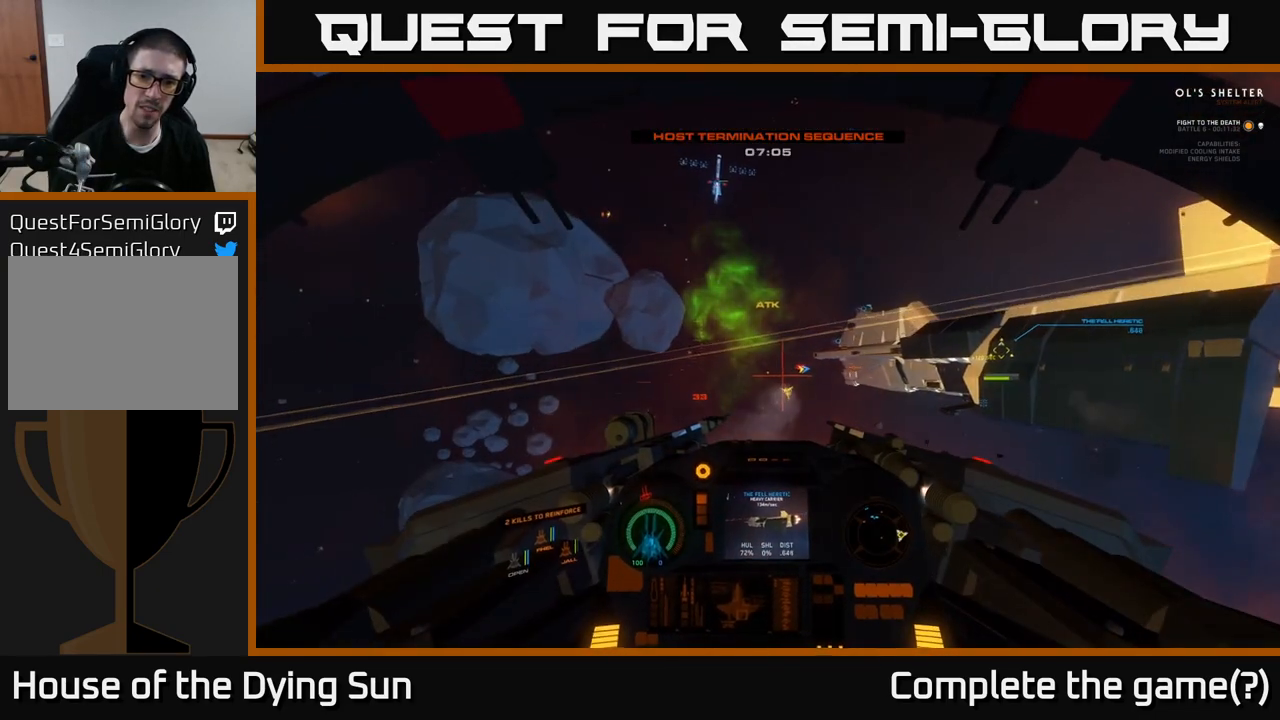
{"buttons": [], "left_stick": "center", "right_stick": "down-right", "events": [[33, "right_stick", "right"], [317, "right_stick", "center"], [433, "right_stick", "down-right"]]}
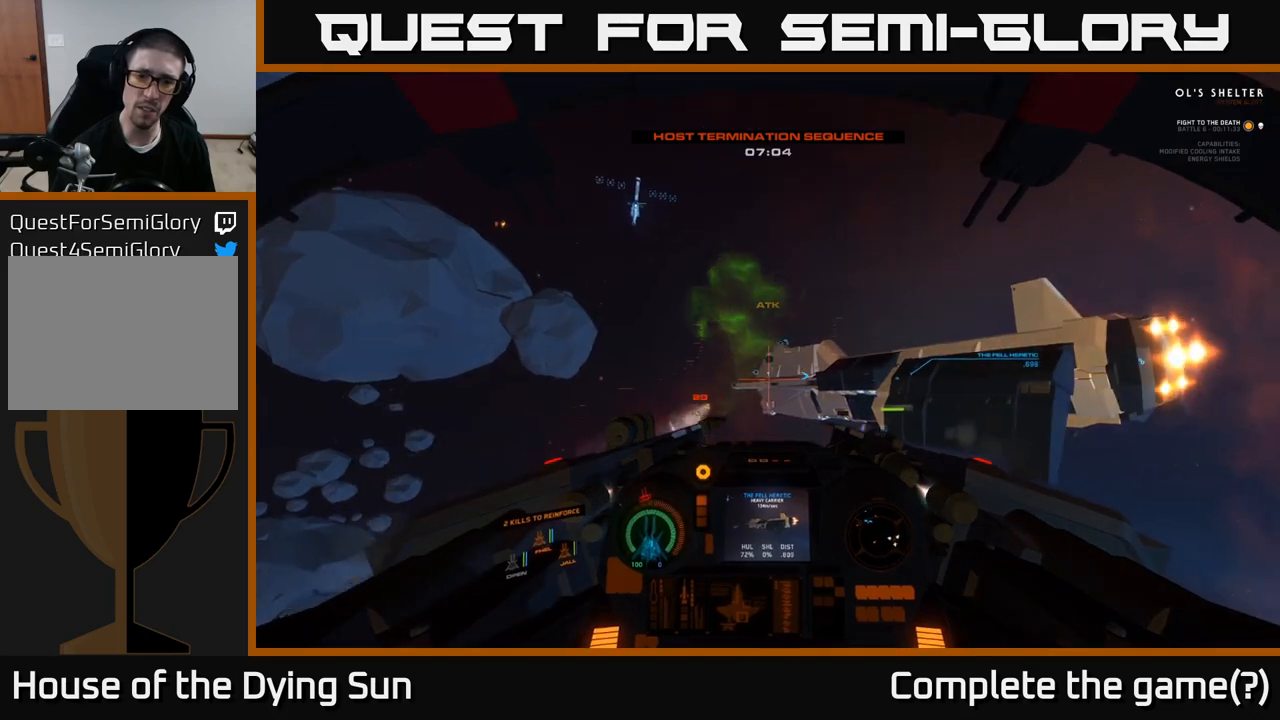
{"buttons": ["L2"], "left_stick": "center", "right_stick": "center", "events": [[100, "right_stick", "center"], [133, "L2", "down"], [250, "L2", "up"], [300, "right_stick", "down-left"], [400, "L2", "down"], [400, "right_stick", "center"]]}
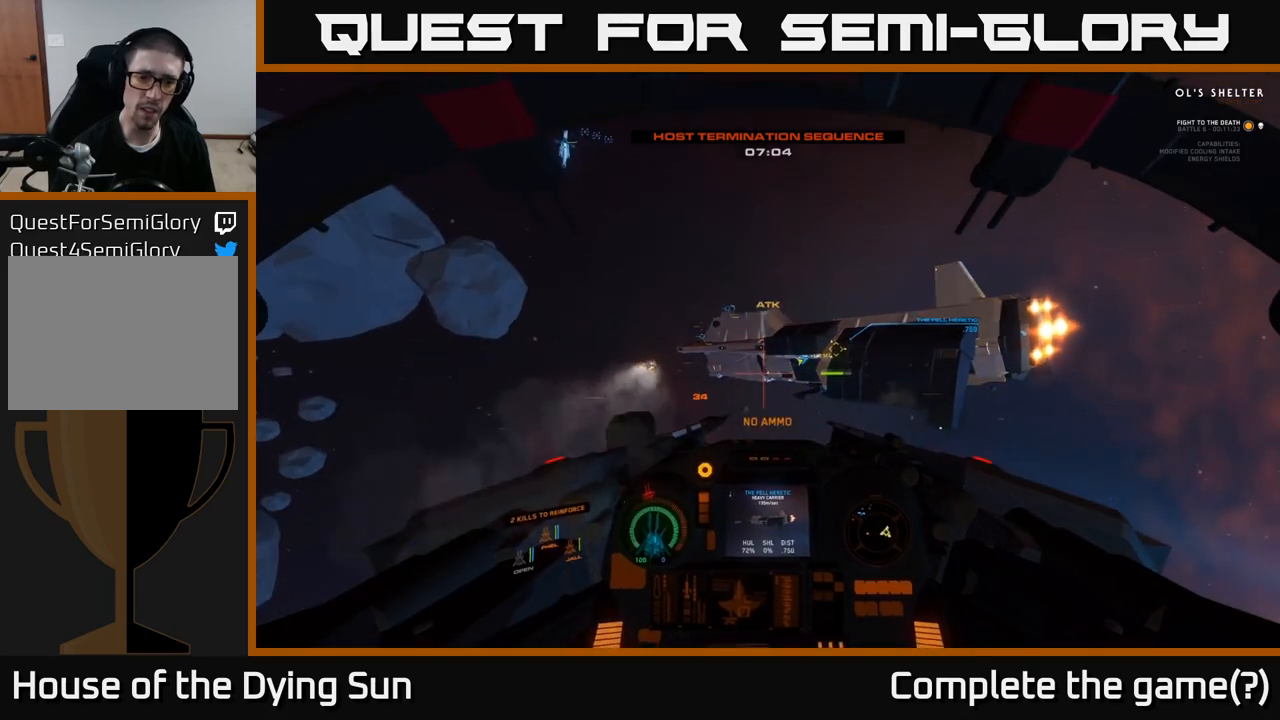
{"buttons": [], "left_stick": "center", "right_stick": "center", "events": [[83, "right_stick", "left"], [217, "right_stick", "center"], [400, "Y", "down"], [450, "L2", "up"], [467, "Y", "up"]]}
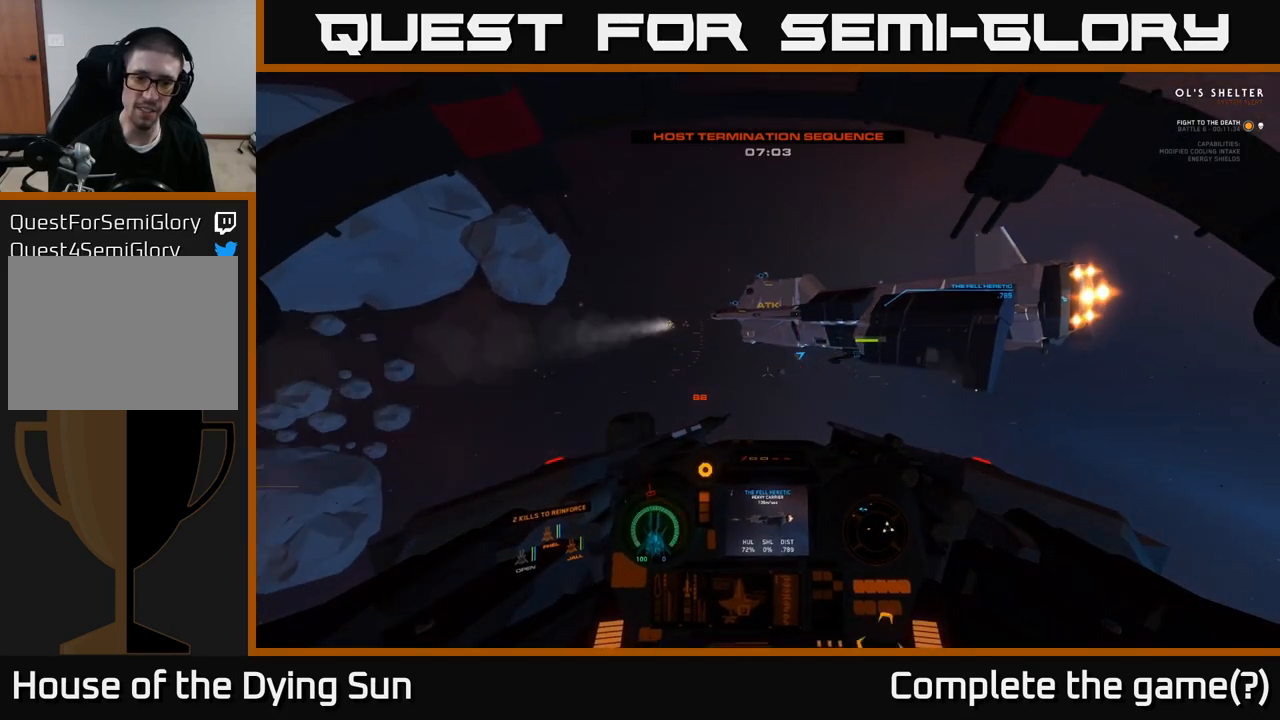
{"buttons": ["L2"], "left_stick": "center", "right_stick": "right", "events": [[183, "right_stick", "up"], [300, "right_stick", "up-right"], [417, "L2", "down"], [417, "right_stick", "right"]]}
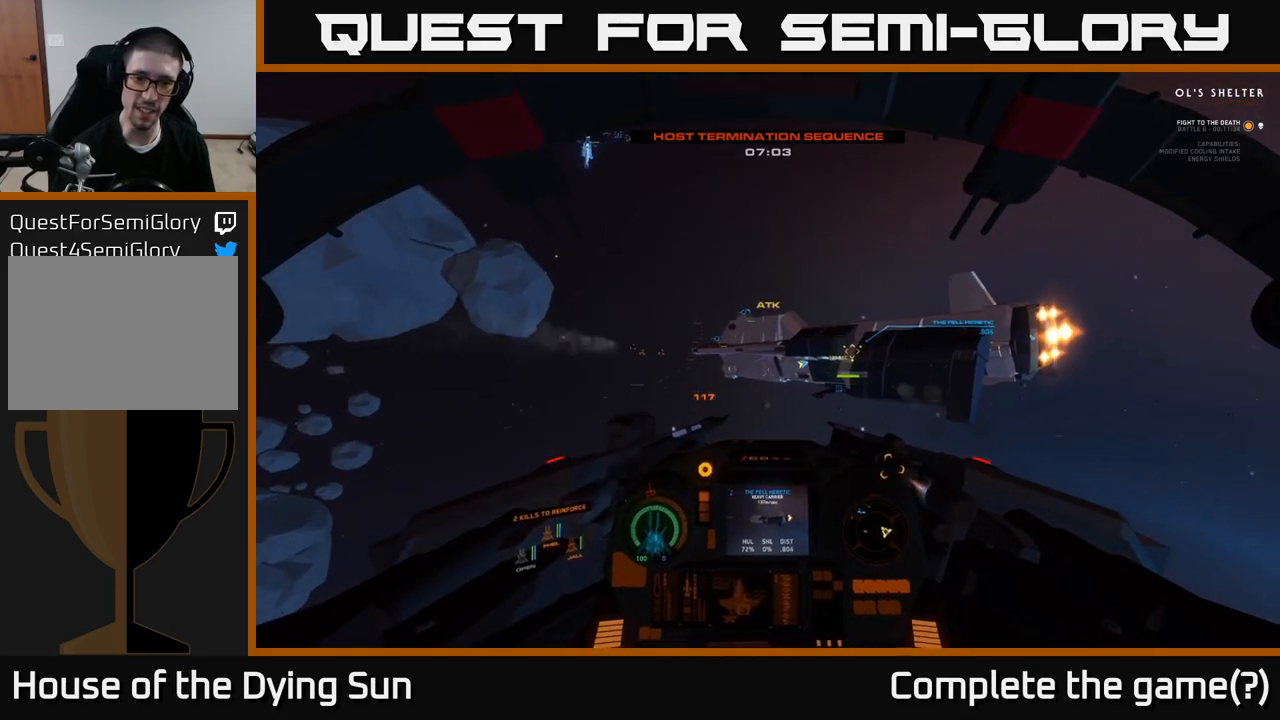
{"buttons": [], "left_stick": "center", "right_stick": "center", "events": [[17, "right_stick", "center"], [183, "right_stick", "left"], [317, "right_stick", "center"], [367, "R2", "down"], [467, "L2", "up"], [500, "R2", "up"]]}
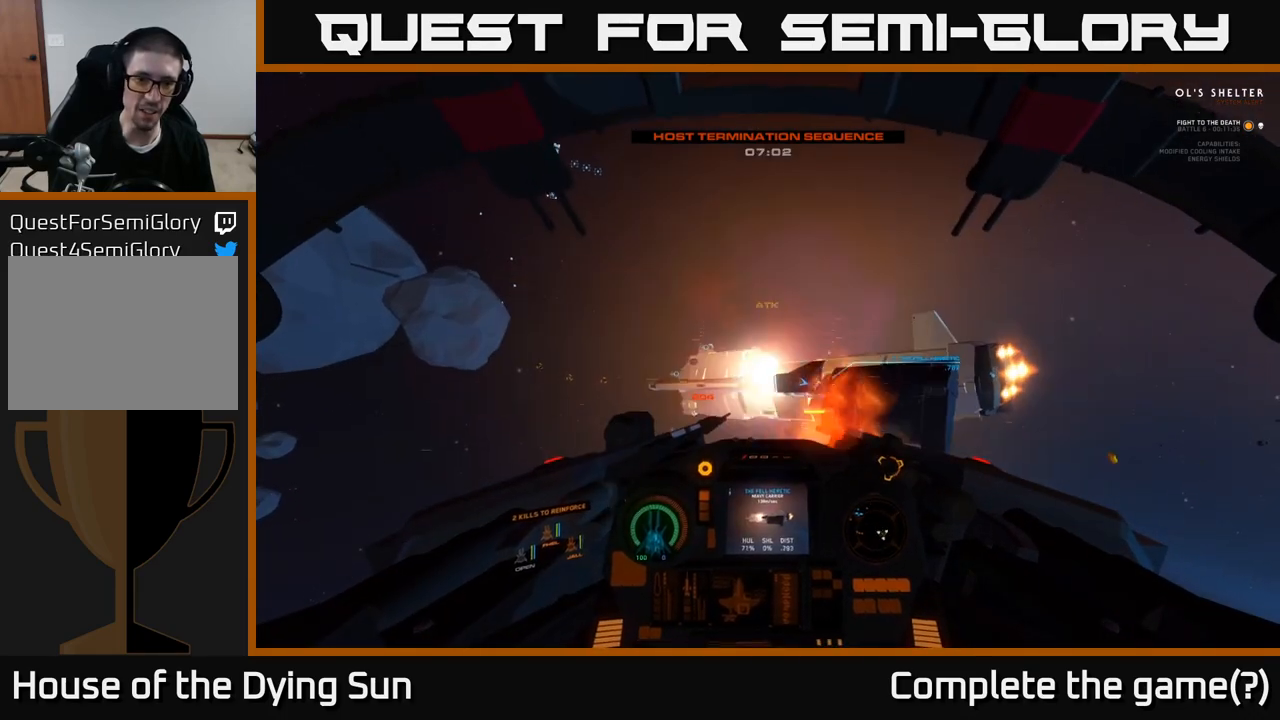
{"buttons": [], "left_stick": "center", "right_stick": "down", "events": [[33, "right_stick", "down-left"], [183, "right_stick", "center"], [250, "R2", "down"], [317, "right_stick", "down"], [383, "R2", "up"]]}
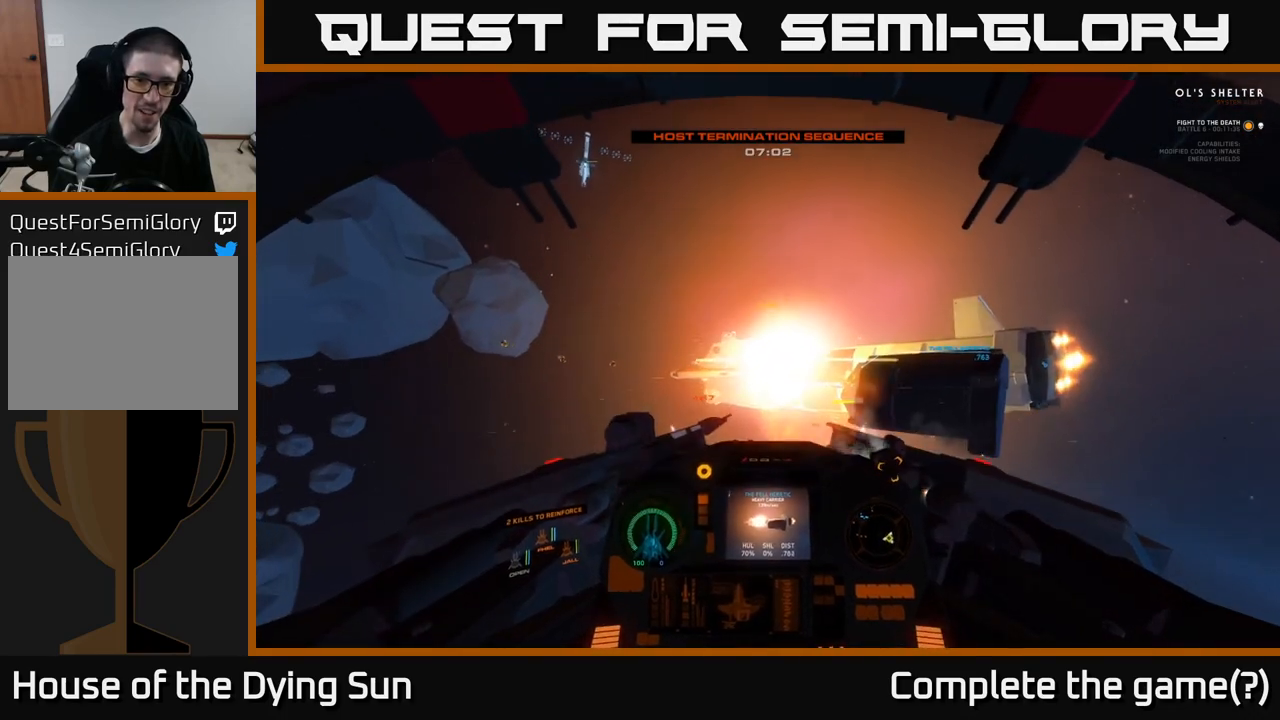
{"buttons": [], "left_stick": "center", "right_stick": "down", "events": []}
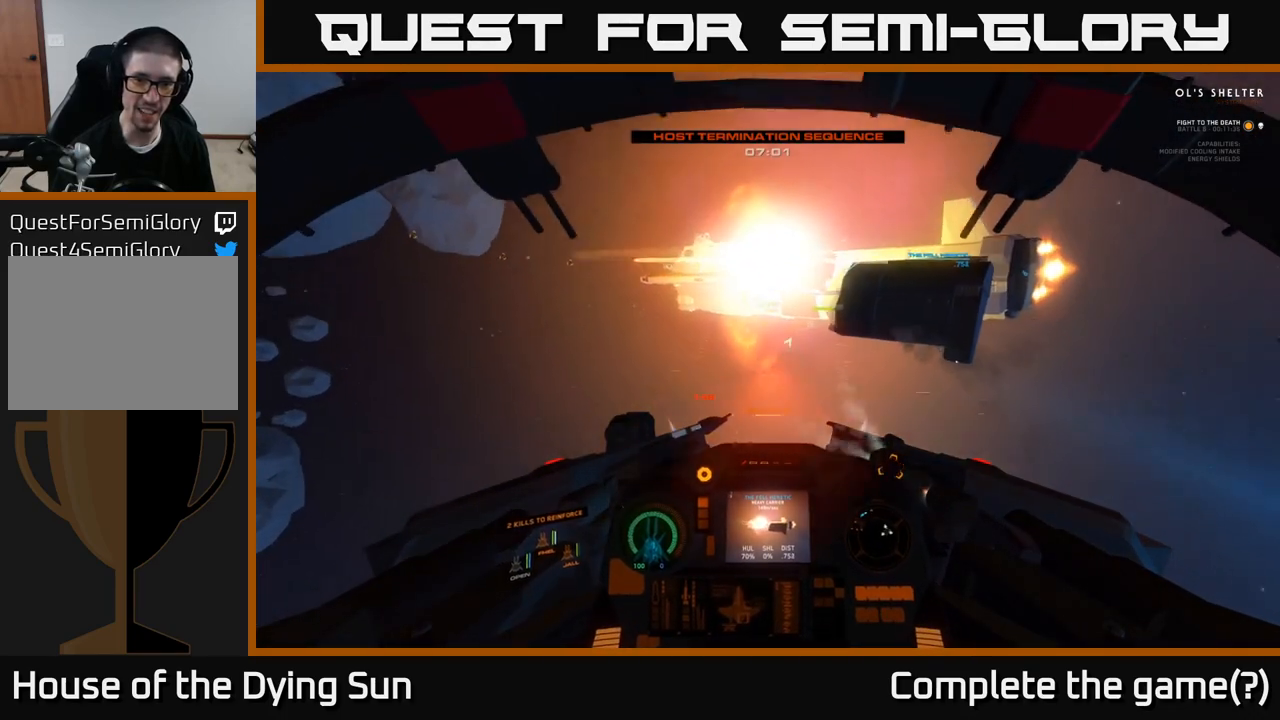
{"buttons": ["L2"], "left_stick": "center", "right_stick": "center", "events": [[100, "L2", "down"], [200, "right_stick", "center"]]}
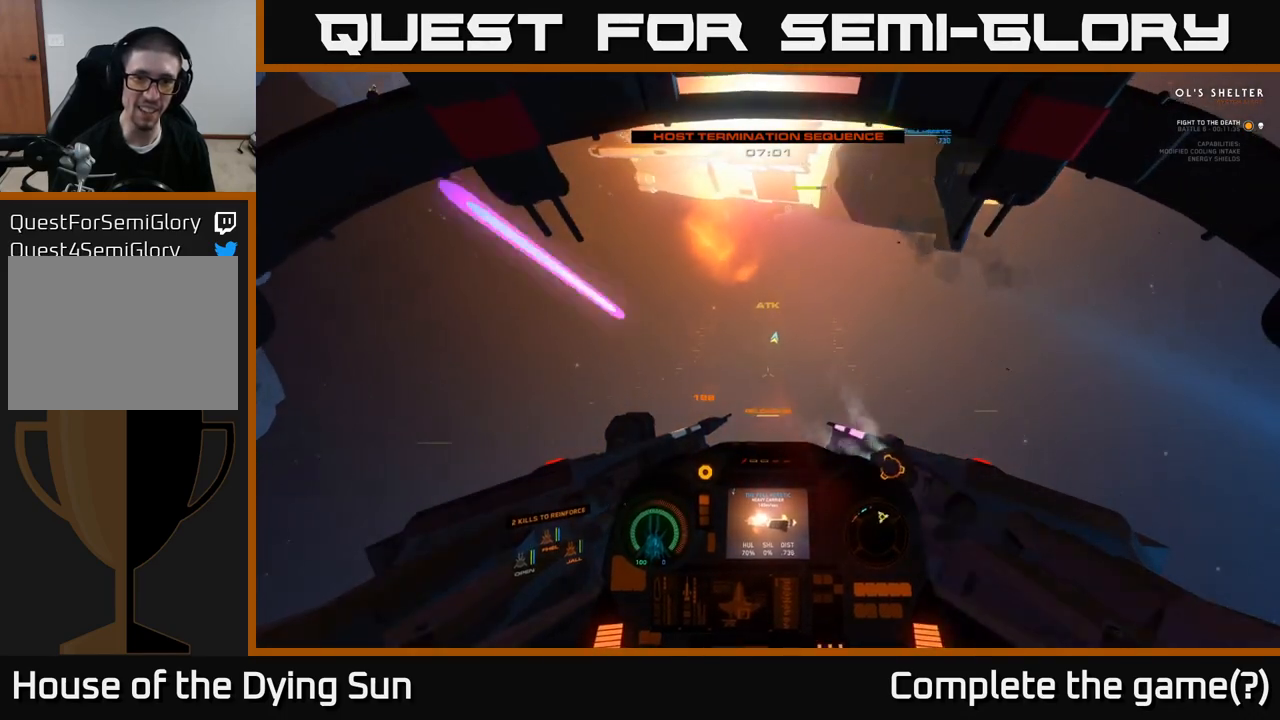
{"buttons": ["L2"], "left_stick": "center", "right_stick": "up", "events": [[350, "right_stick", "up"]]}
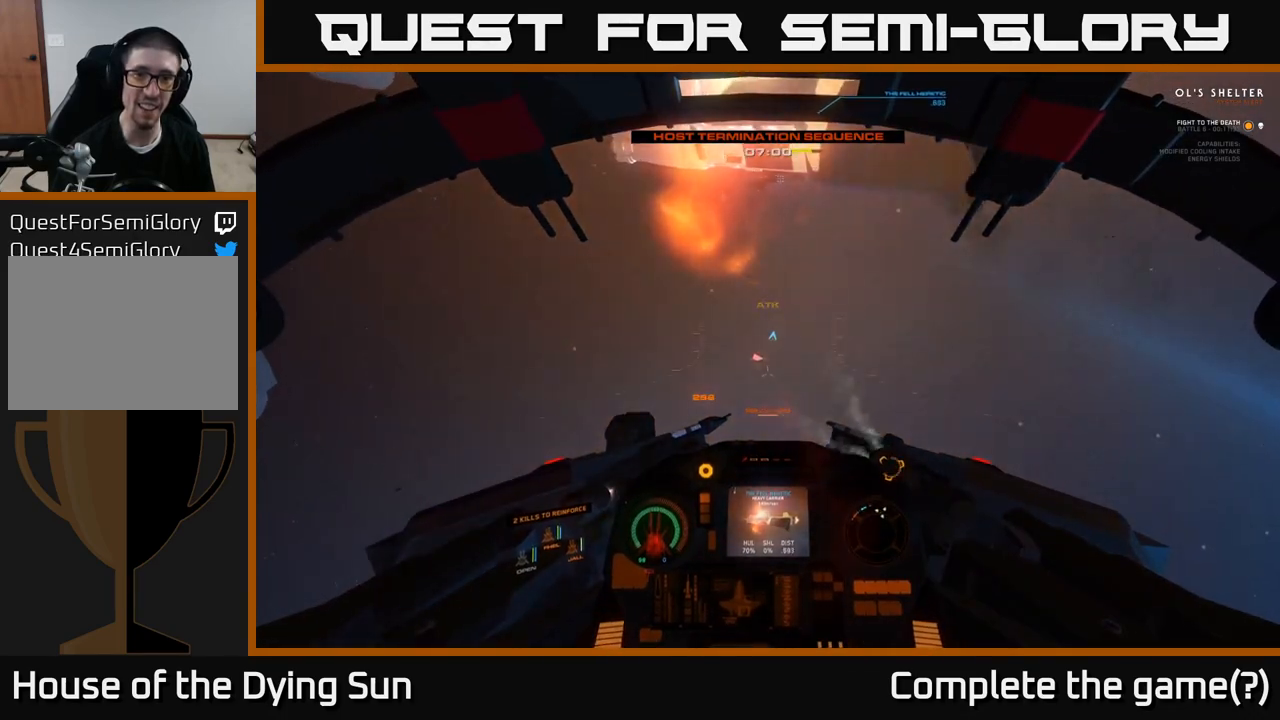
{"buttons": ["L2"], "left_stick": "center", "right_stick": "up", "events": [[83, "right_stick", "center"], [267, "right_stick", "up"]]}
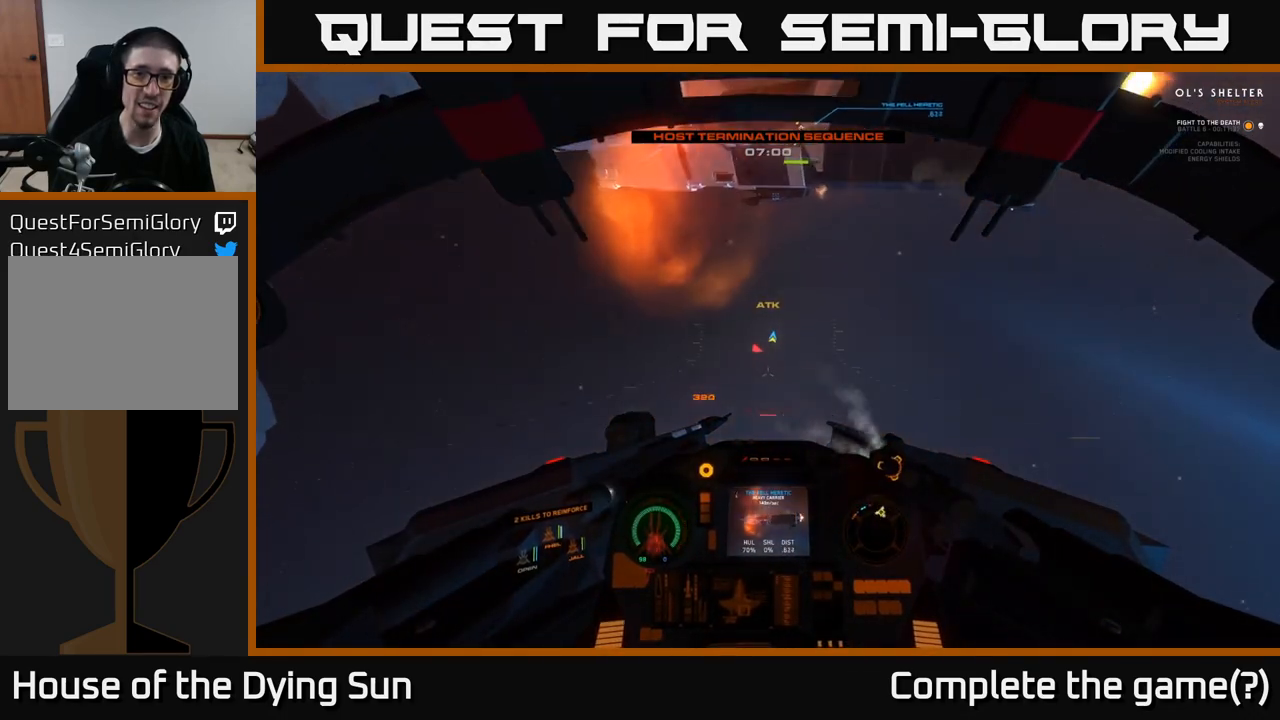
{"buttons": ["L1"], "left_stick": "center", "right_stick": "up", "events": [[333, "L2", "up"], [400, "L1", "down"]]}
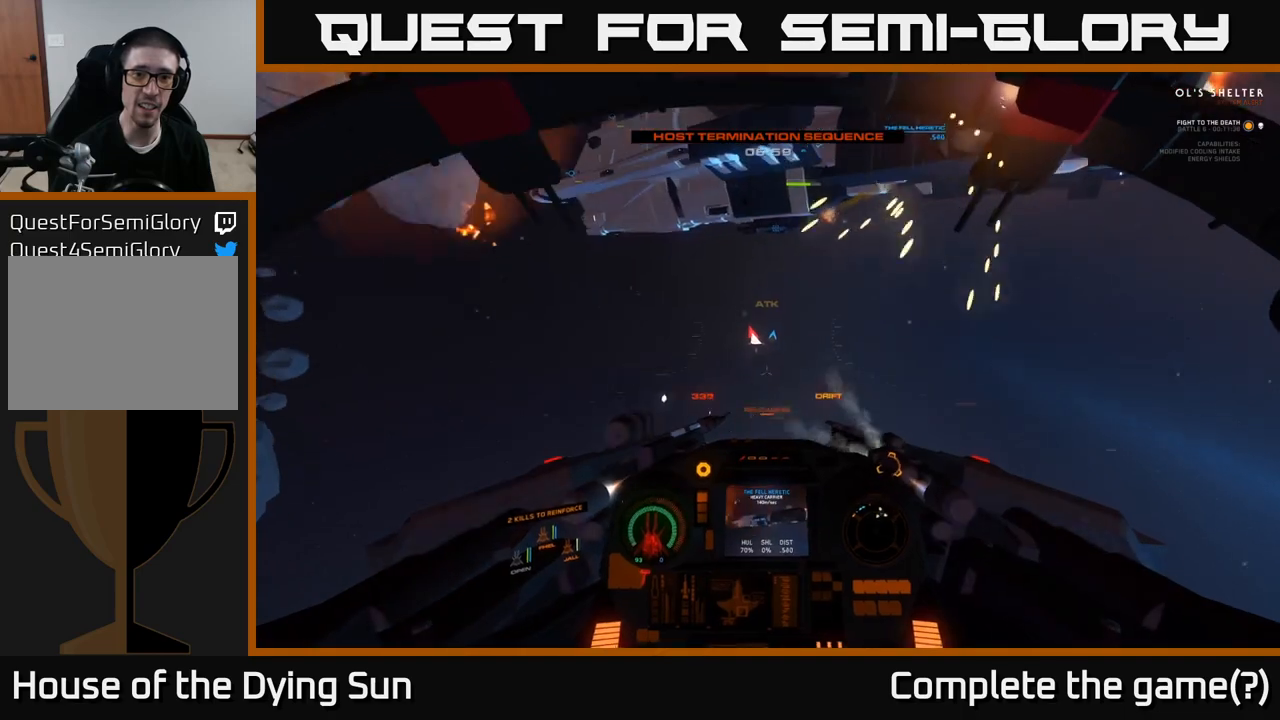
{"buttons": ["L1"], "left_stick": "center", "right_stick": "center", "events": [[367, "right_stick", "right"], [483, "right_stick", "center"]]}
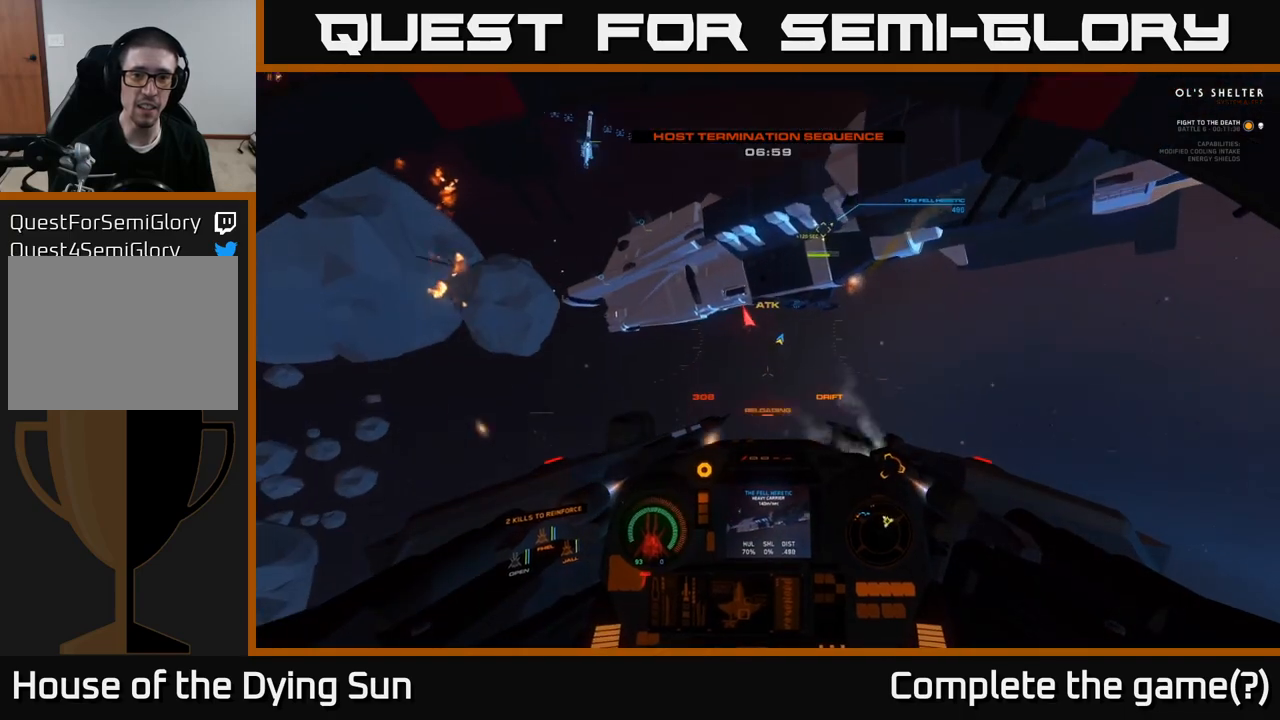
{"buttons": ["L1"], "left_stick": "center", "right_stick": "center", "events": [[117, "right_stick", "up"], [400, "right_stick", "center"]]}
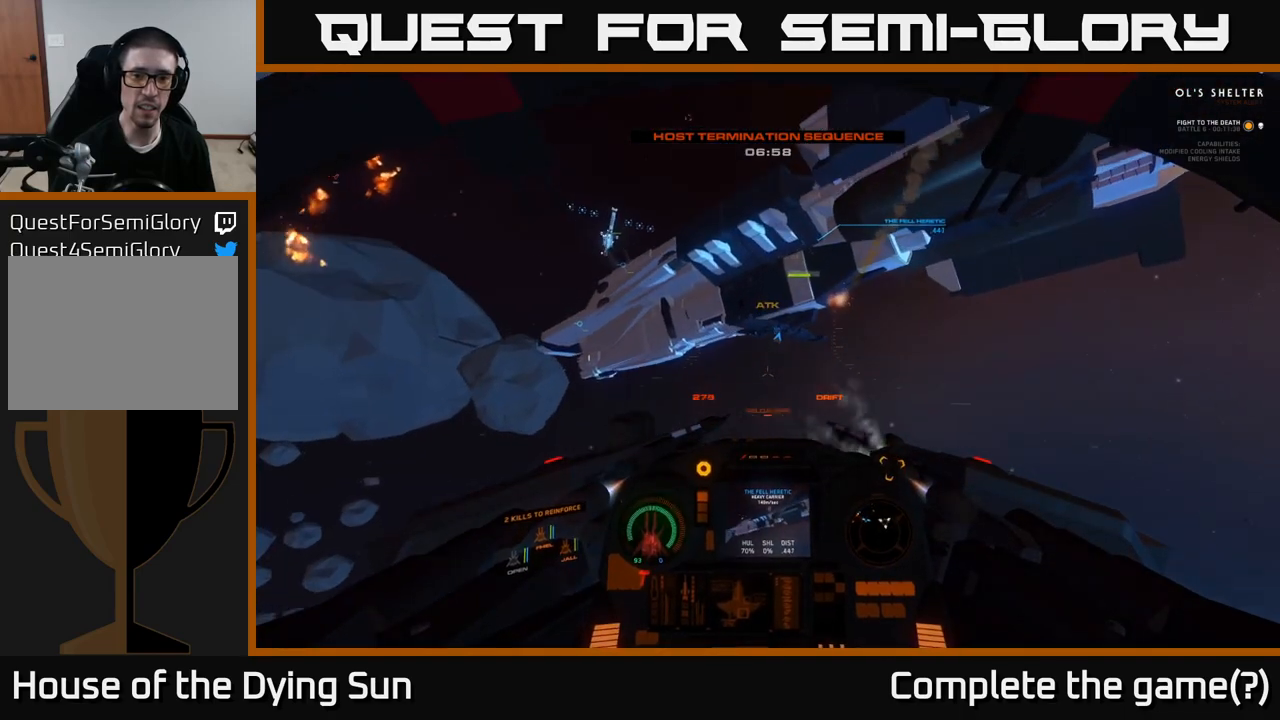
{"buttons": ["L1"], "left_stick": "center", "right_stick": "center", "events": [[17, "right_stick", "up"], [200, "R1", "down"], [283, "R1", "up"], [367, "right_stick", "center"]]}
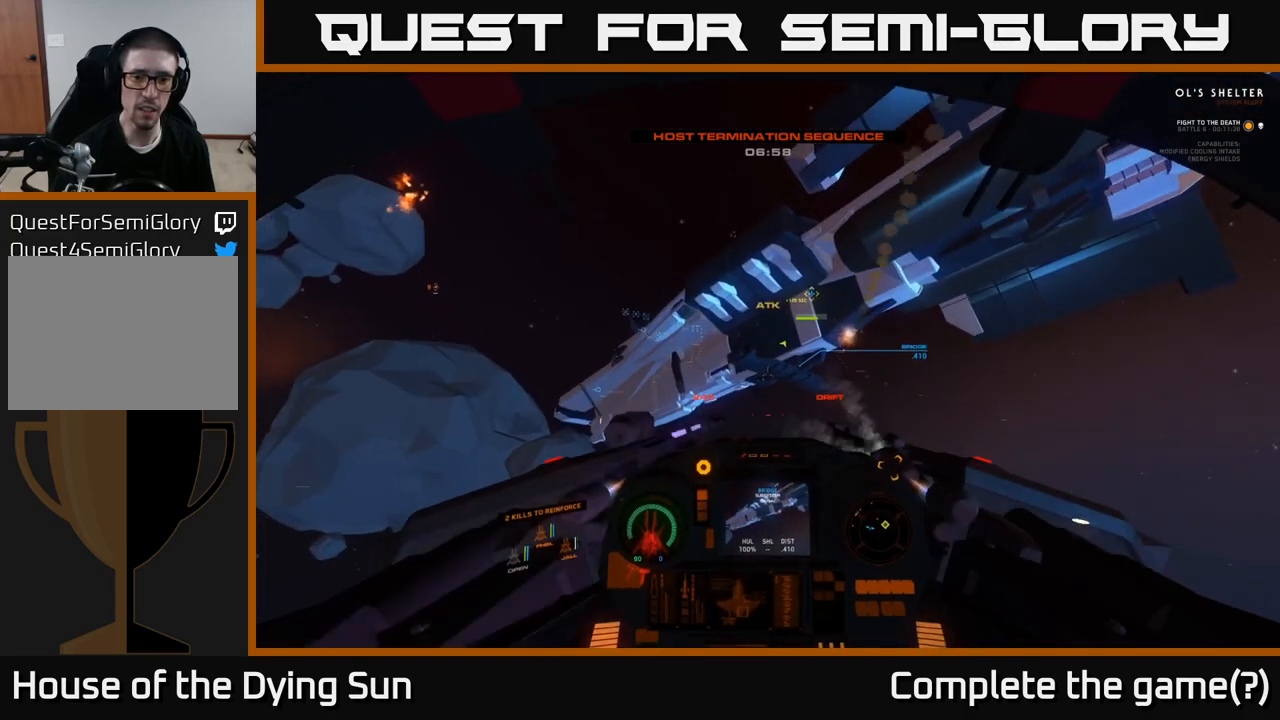
{"buttons": [], "left_stick": "center", "right_stick": "center", "events": [[250, "right_stick", "up"], [333, "L1", "up"], [367, "right_stick", "center"], [417, "R2", "down"], [500, "R2", "up"]]}
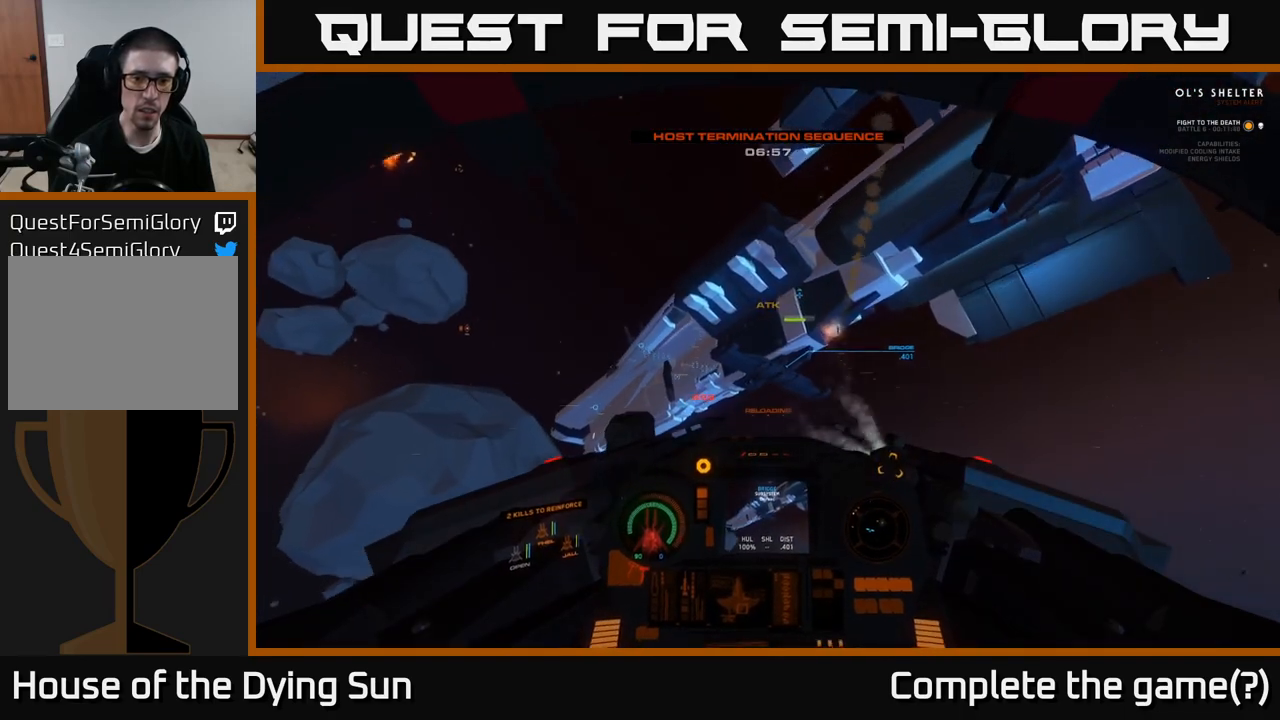
{"buttons": [], "left_stick": "center", "right_stick": "up", "events": [[33, "L2", "down"], [83, "right_stick", "left"], [183, "right_stick", "up-left"], [267, "L2", "up"], [283, "R2", "down"], [300, "right_stick", "center"], [383, "R2", "up"], [467, "right_stick", "up"]]}
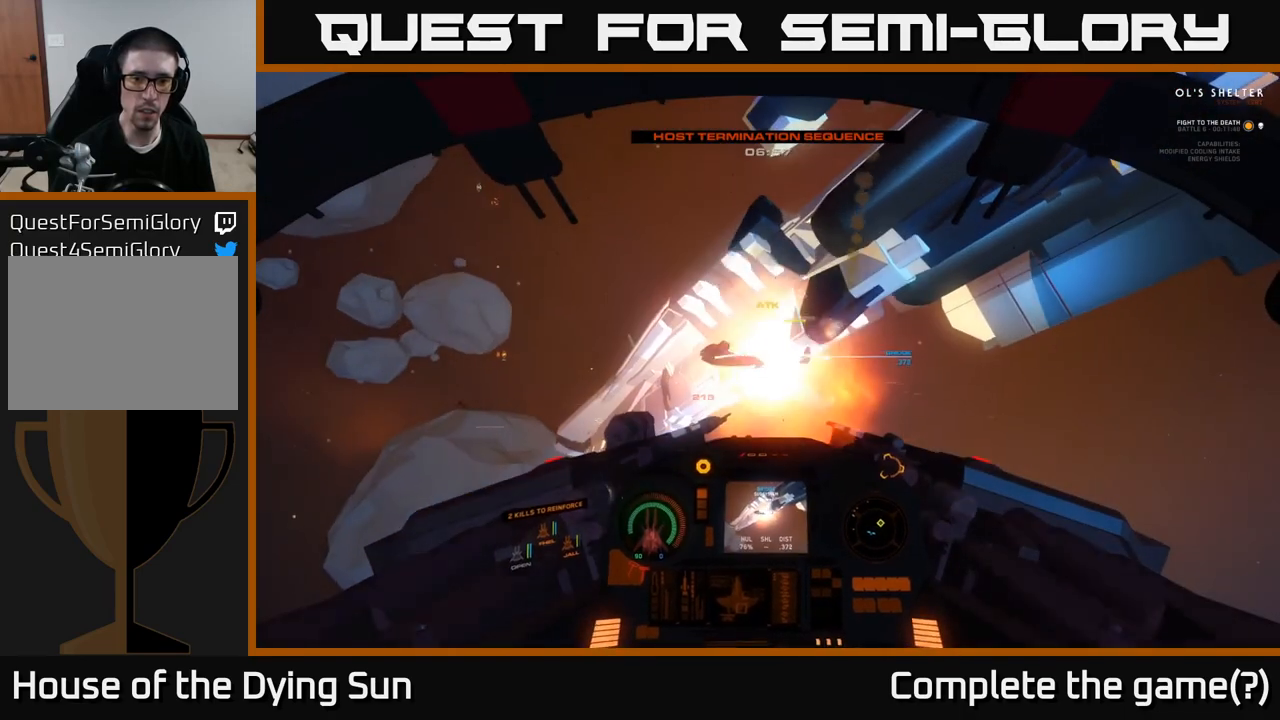
{"buttons": [], "left_stick": "center", "right_stick": "down-left", "events": [[133, "L2", "down"], [150, "R2", "down"], [217, "right_stick", "left"], [250, "L2", "up"], [267, "R2", "up"], [333, "right_stick", "down-right"], [467, "right_stick", "down-left"]]}
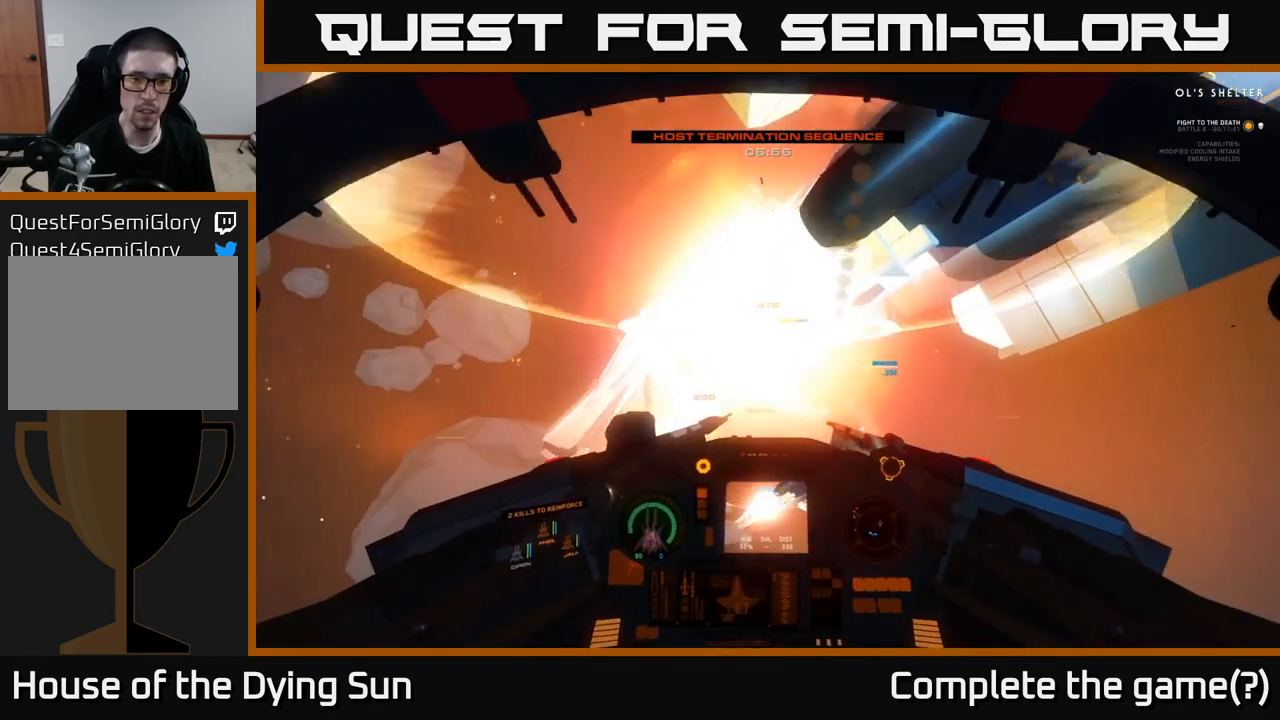
{"buttons": [], "left_stick": "center", "right_stick": "down", "events": [[100, "right_stick", "center"], [233, "right_stick", "down"]]}
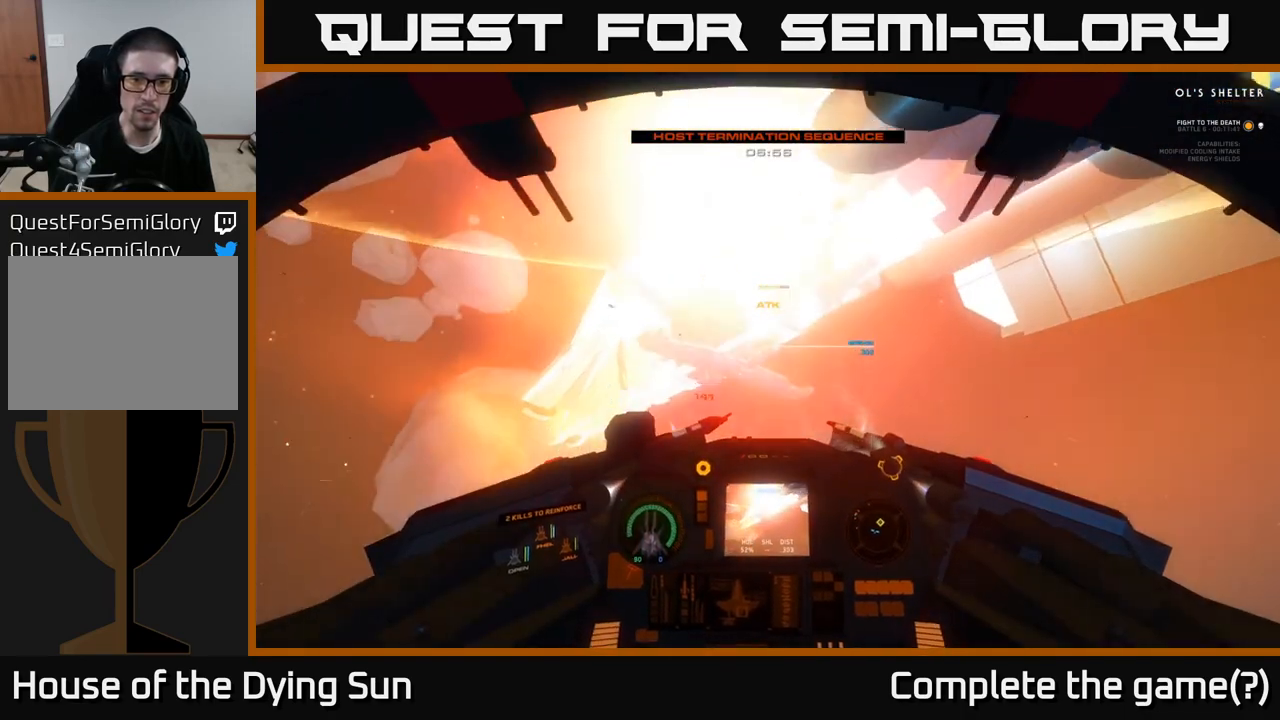
{"buttons": ["L2"], "left_stick": "center", "right_stick": "center", "events": [[33, "left_stick", "down"], [217, "left_stick", "center"], [383, "L2", "down"], [450, "right_stick", "center"]]}
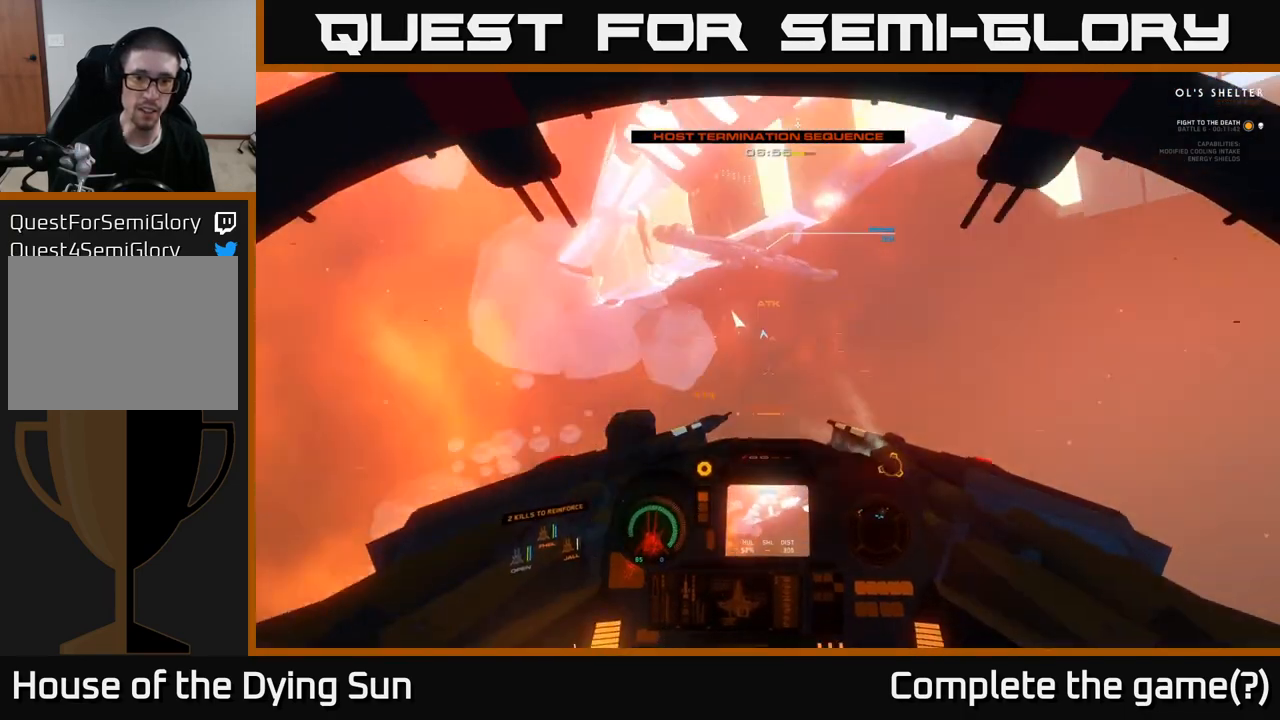
{"buttons": ["L2"], "left_stick": "center", "right_stick": "center", "events": []}
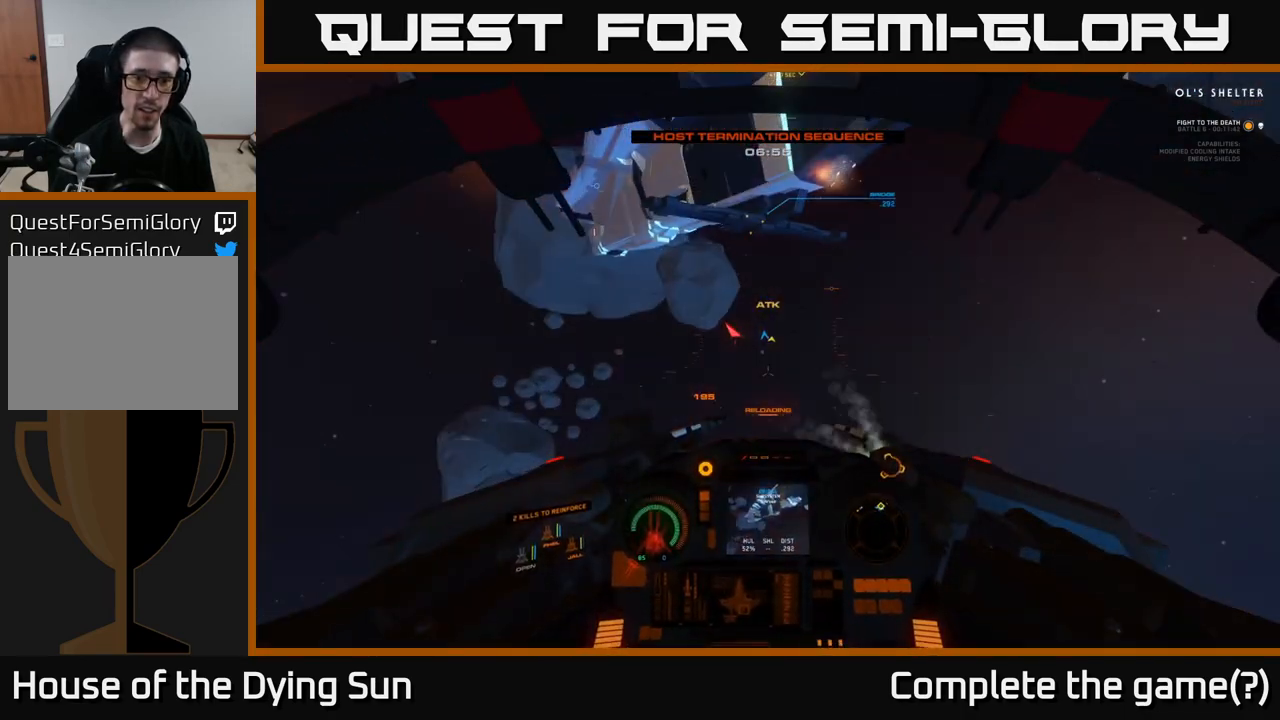
{"buttons": ["L2"], "left_stick": "center", "right_stick": "left", "events": [[300, "right_stick", "left"], [333, "L2", "up"], [417, "L2", "down"]]}
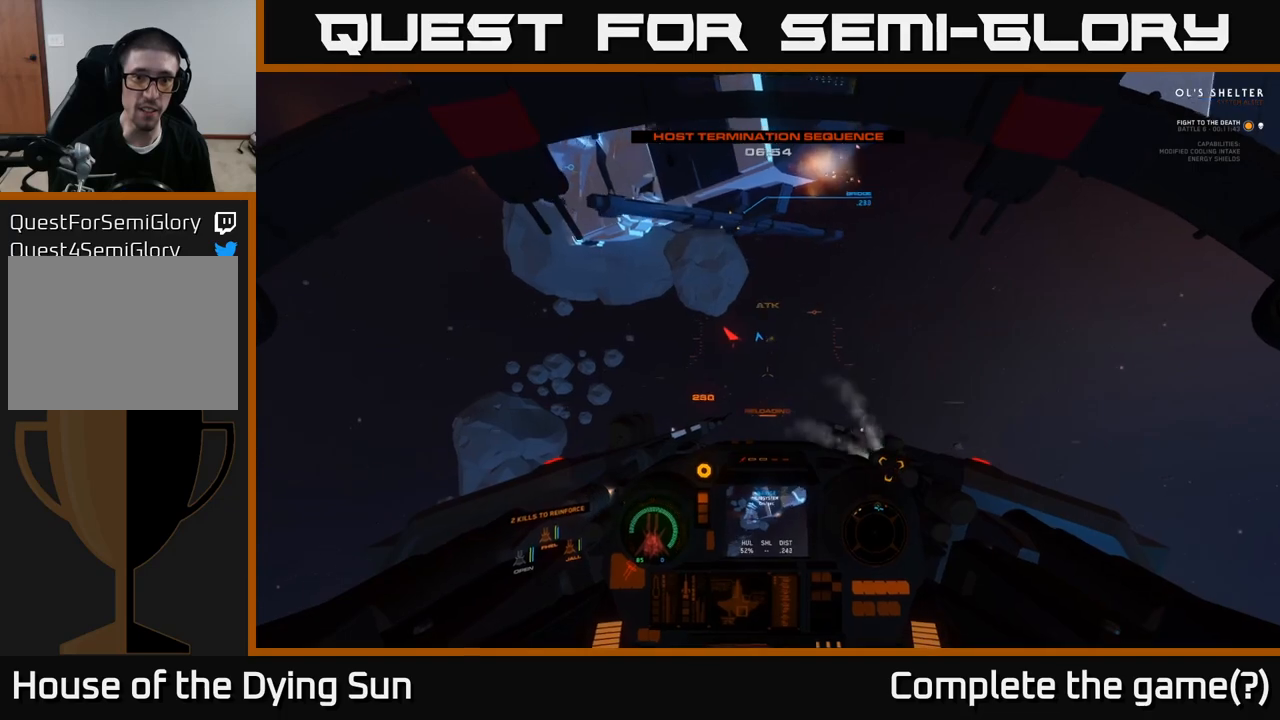
{"buttons": [], "left_stick": "center", "right_stick": "down-left", "events": [[317, "L2", "up"], [350, "right_stick", "down"], [467, "right_stick", "down-left"]]}
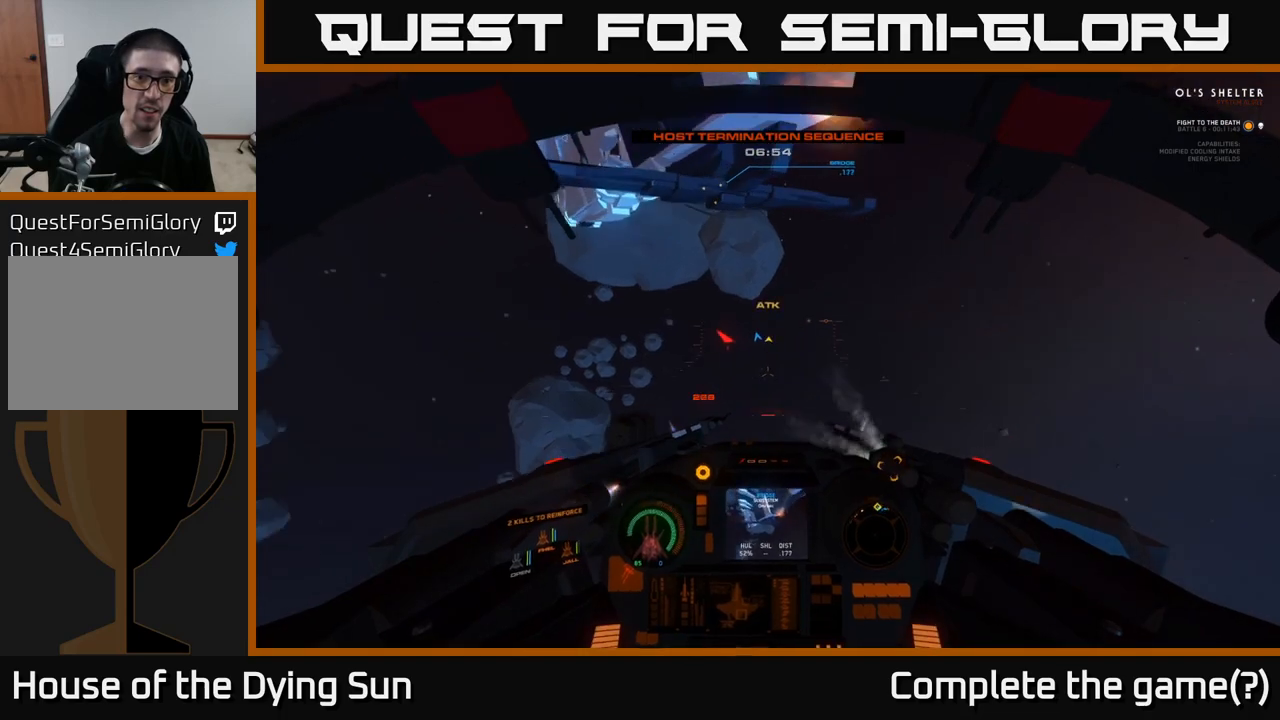
{"buttons": ["L1"], "left_stick": "center", "right_stick": "up-left", "events": [[17, "right_stick", "left"], [233, "L1", "down"], [383, "right_stick", "up-left"]]}
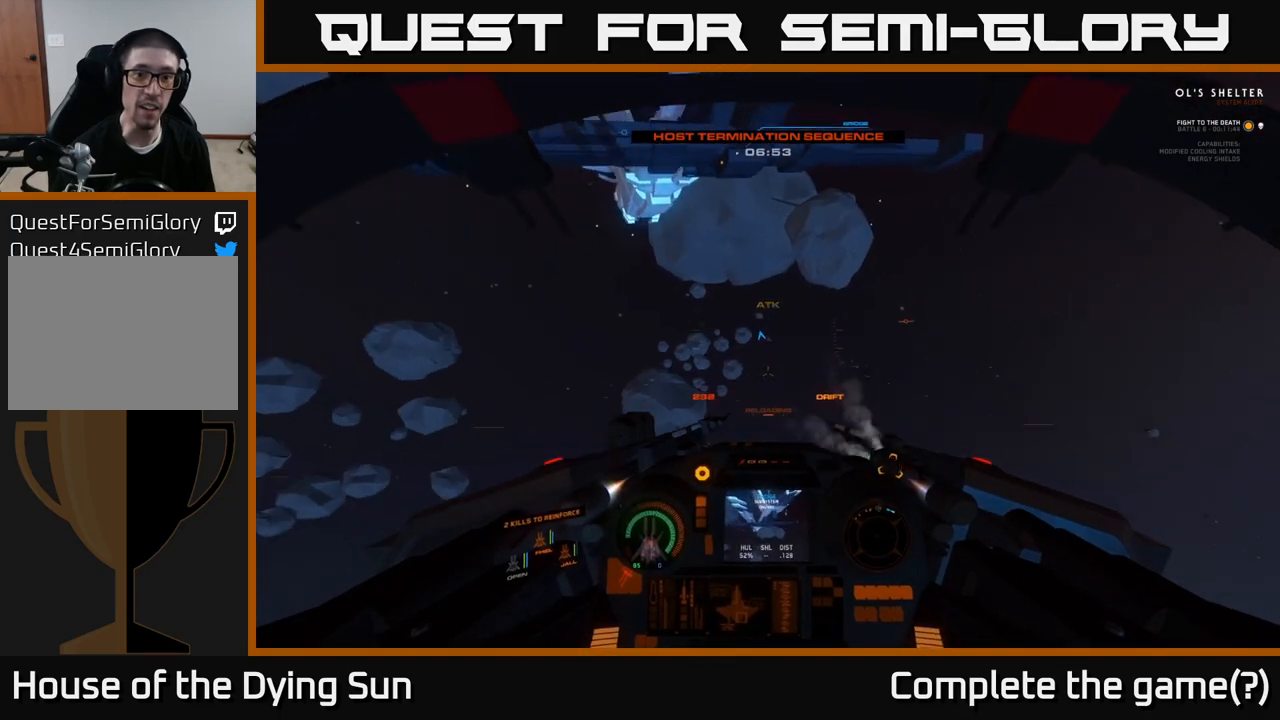
{"buttons": ["L1"], "left_stick": "center", "right_stick": "up-left", "events": []}
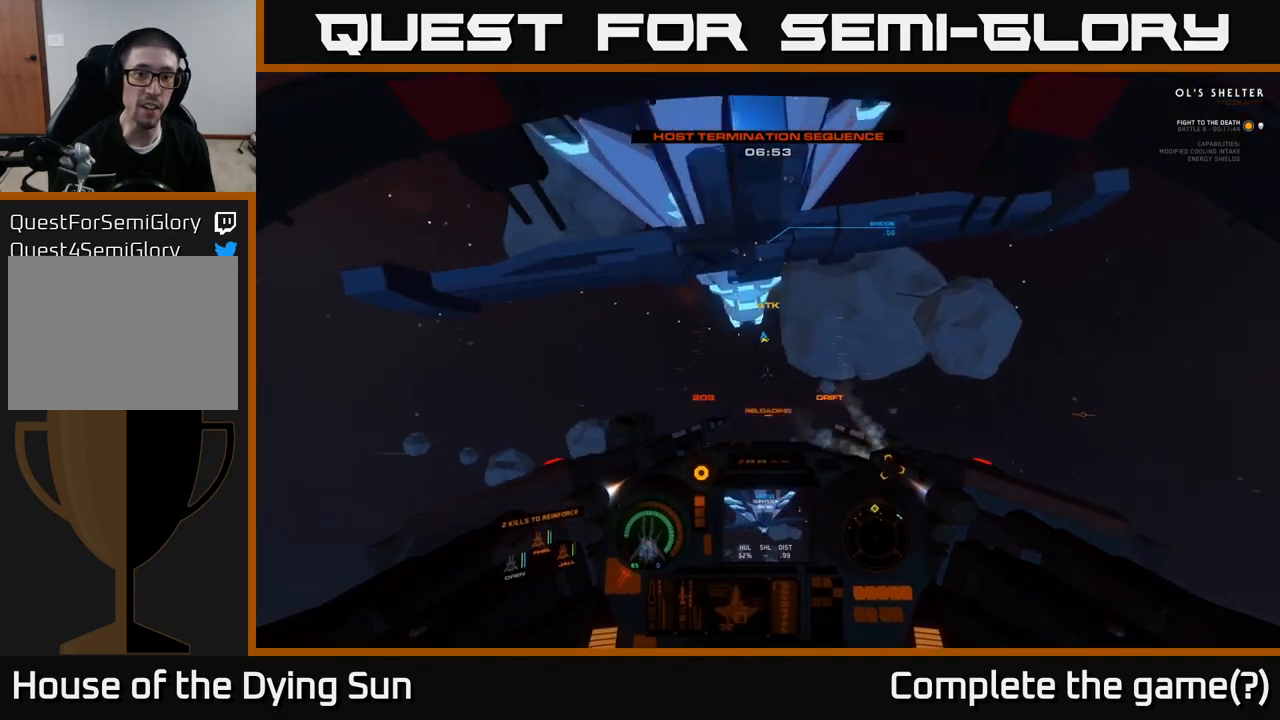
{"buttons": ["L1"], "left_stick": "center", "right_stick": "left", "events": [[167, "right_stick", "center"], [317, "right_stick", "left"]]}
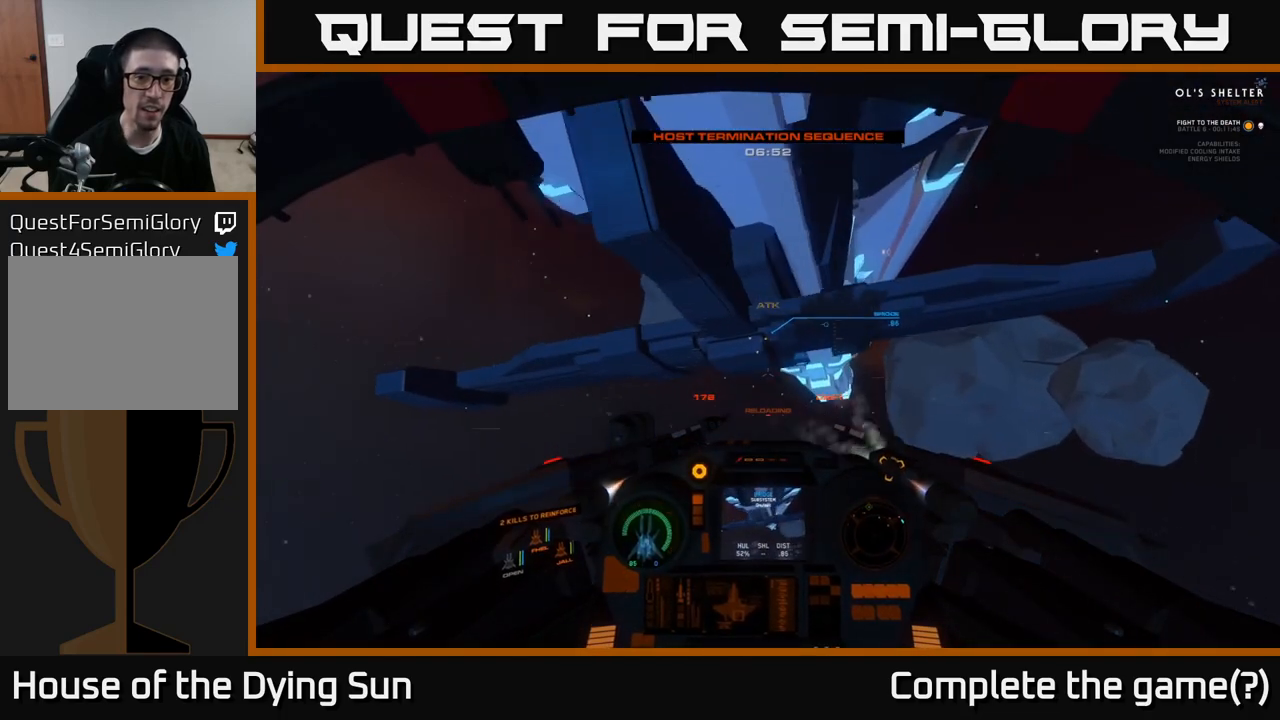
{"buttons": ["L1"], "left_stick": "center", "right_stick": "center", "events": [[50, "right_stick", "center"], [250, "right_stick", "left"], [350, "right_stick", "down-left"], [483, "right_stick", "center"]]}